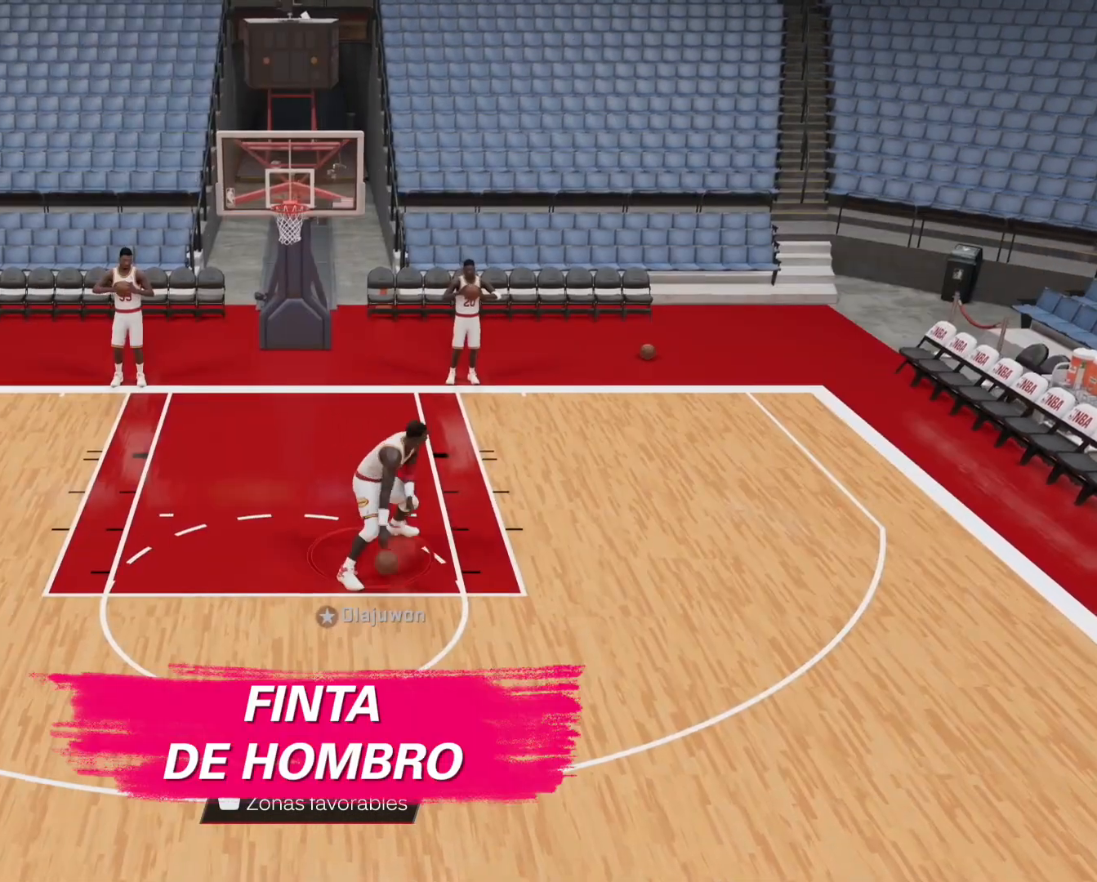
Gameplay with a controller (PlayStation layout); each line is a JSON object with the inputs held at the frame after it. "events" lists button and stick changes between this image and that frame as [ms after this image, input, new state], when the widget could be followed in between.
{"buttons": ["L2"], "left_stick": "down", "right_stick": "center", "events": [[33, "right_stick", "up"], [100, "left_stick", "center"], [200, "right_stick", "center"], [500, "left_stick", "down"]]}
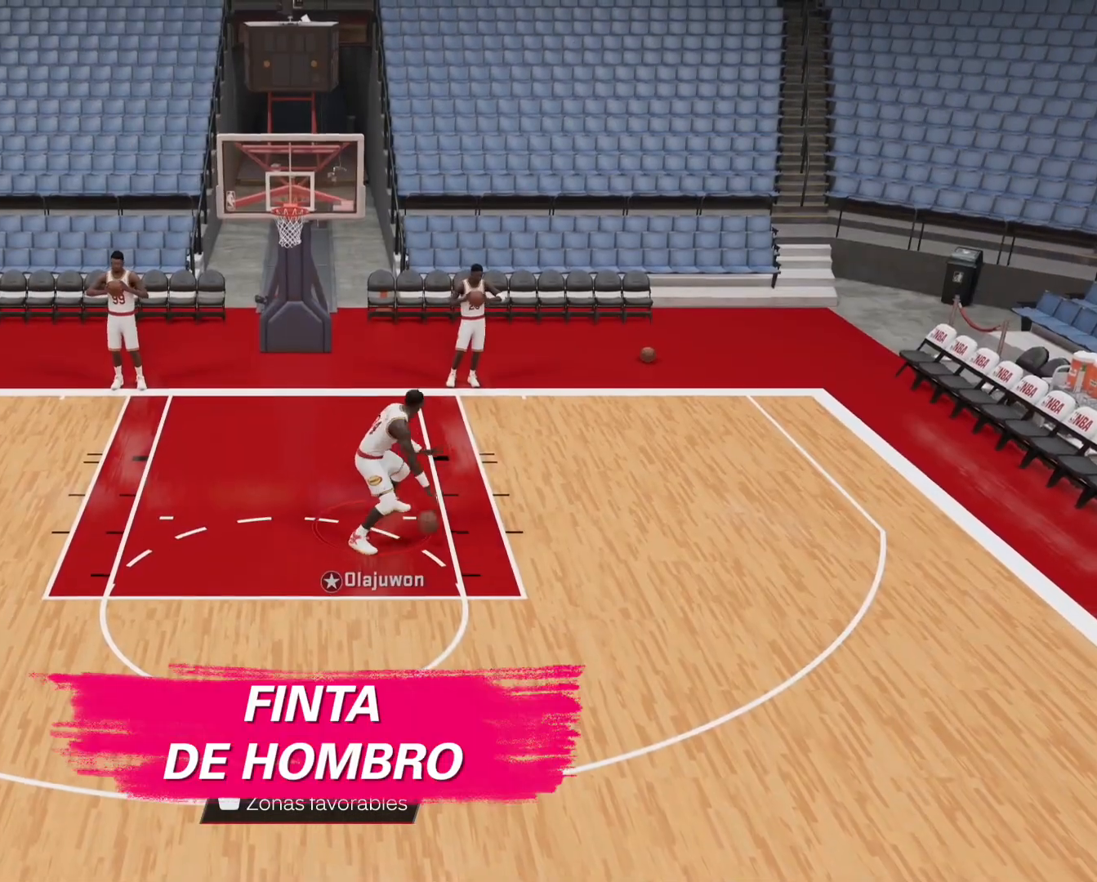
{"buttons": ["L2"], "left_stick": "down-right", "right_stick": "center", "events": [[133, "left_stick", "down-right"]]}
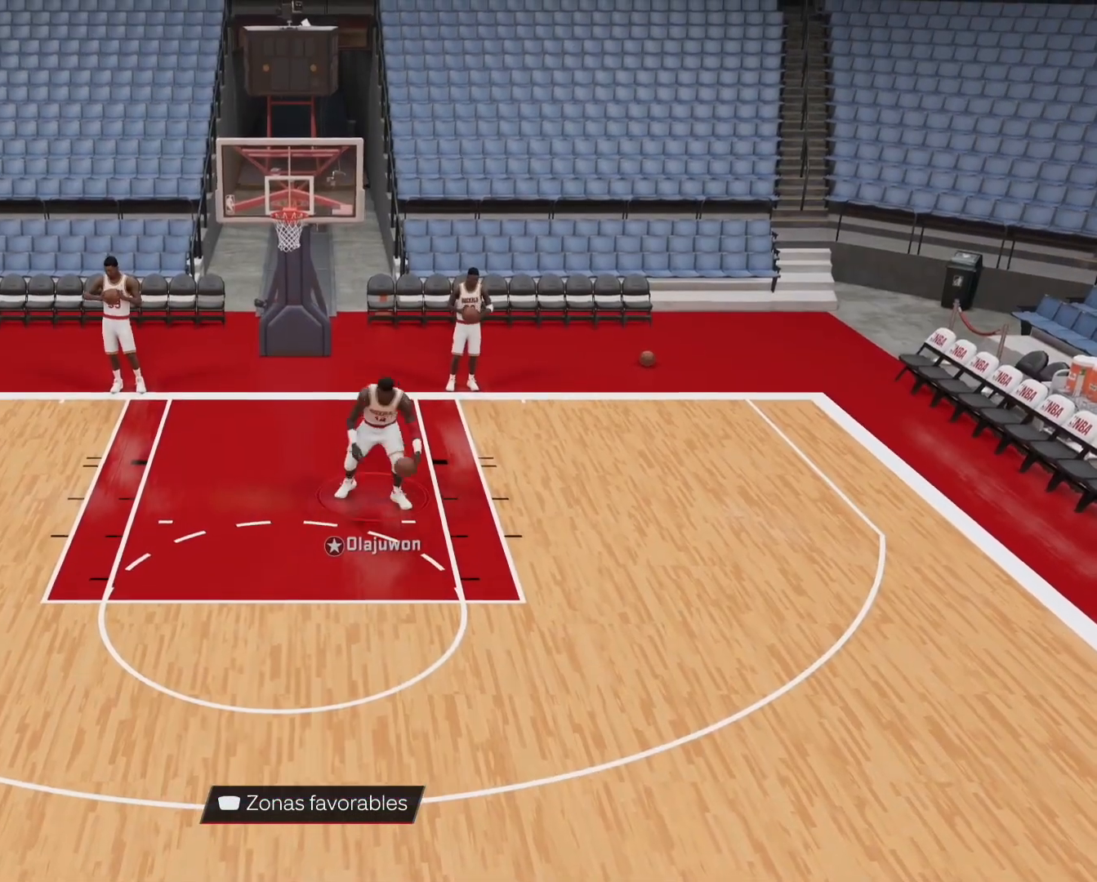
{"buttons": ["L2"], "left_stick": "down-right", "right_stick": "center", "events": []}
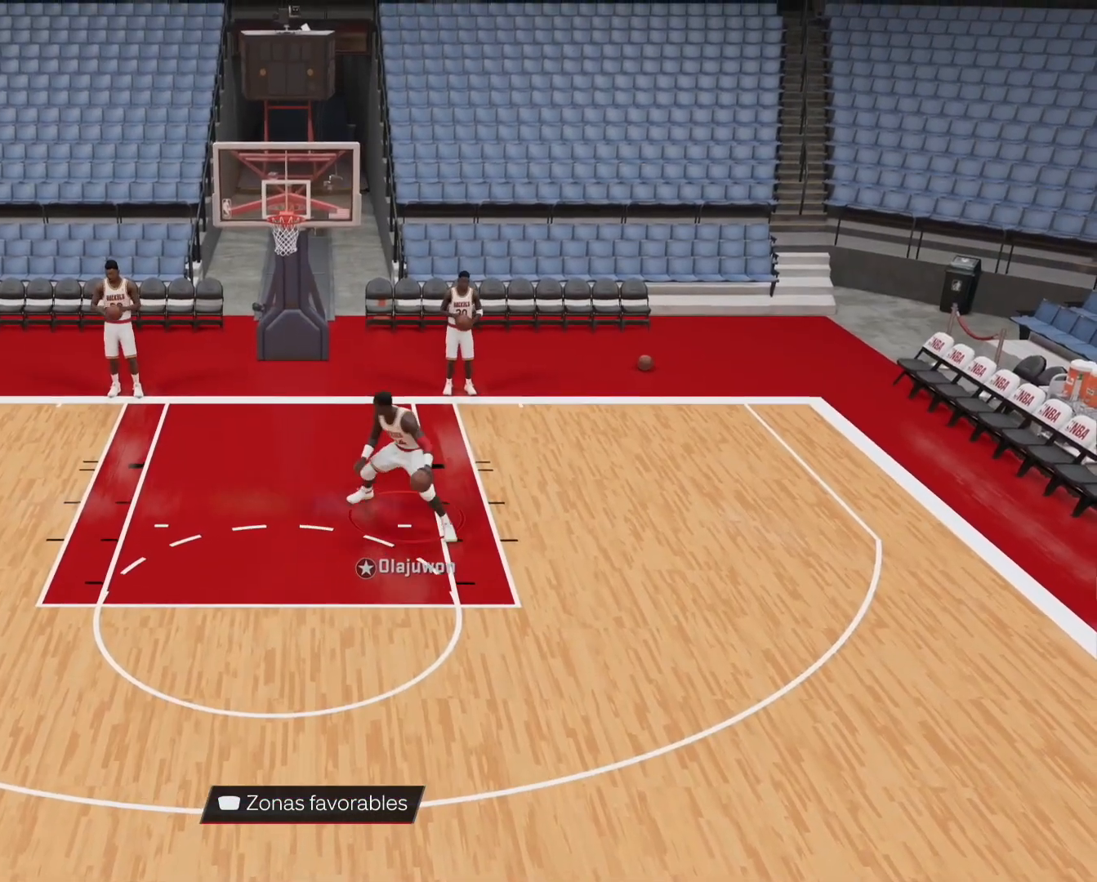
{"buttons": ["L2"], "left_stick": "center", "right_stick": "center", "events": [[133, "left_stick", "center"]]}
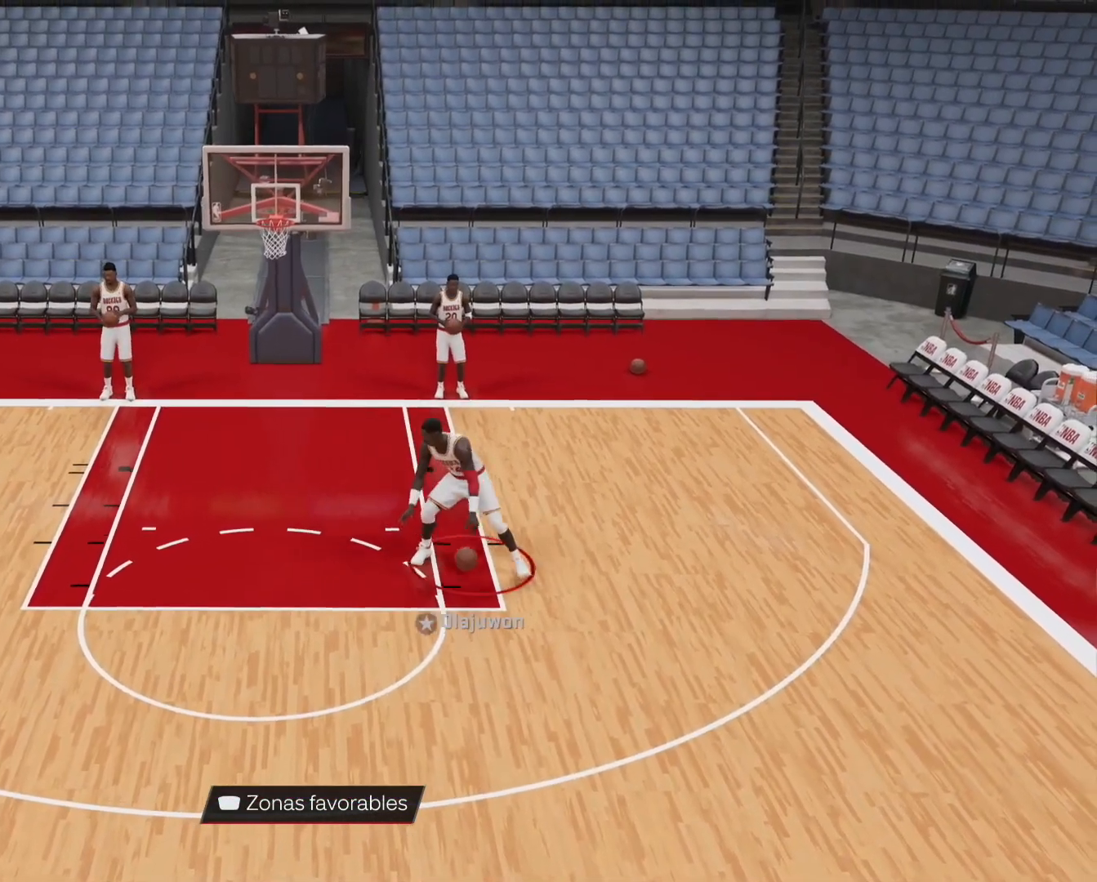
{"buttons": ["L2"], "left_stick": "center", "right_stick": "center", "events": [[67, "left_stick", "up"], [300, "left_stick", "center"]]}
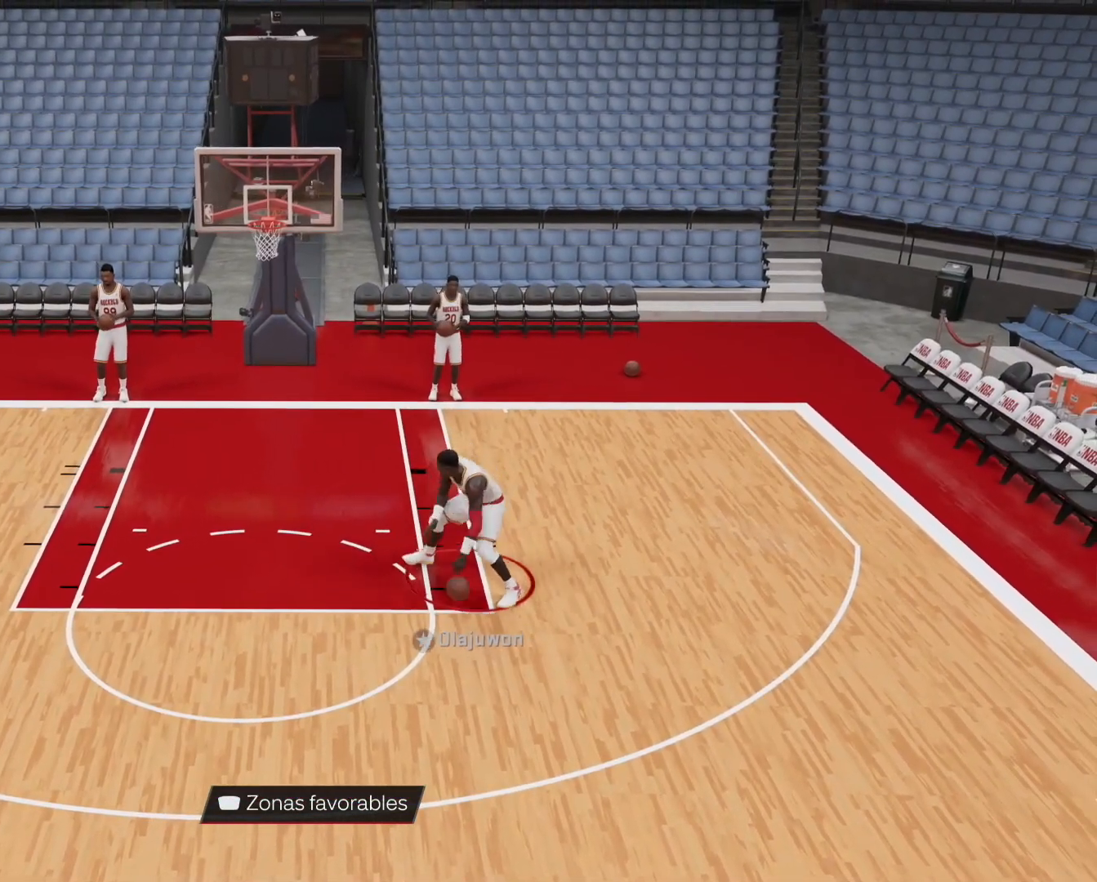
{"buttons": ["L2"], "left_stick": "center", "right_stick": "center", "events": [[100, "right_stick", "right"], [267, "right_stick", "center"]]}
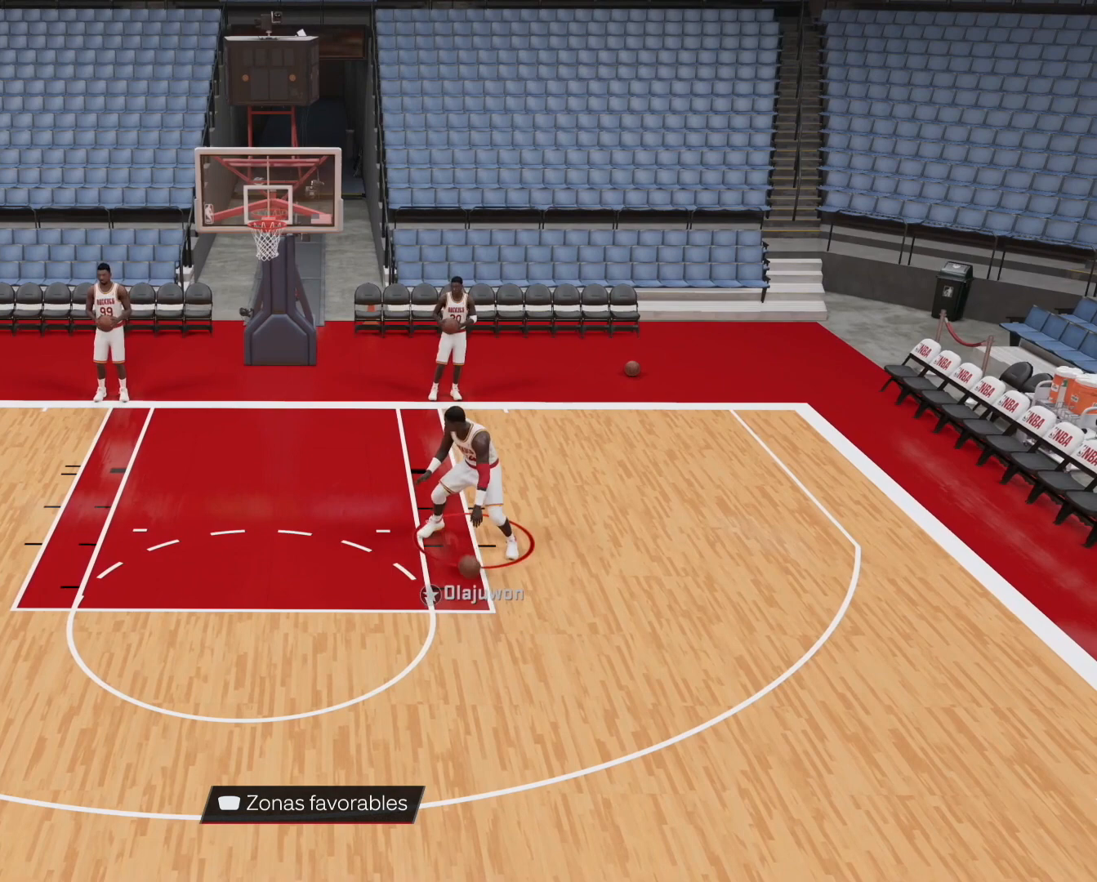
{"buttons": ["L2"], "left_stick": "center", "right_stick": "center", "events": []}
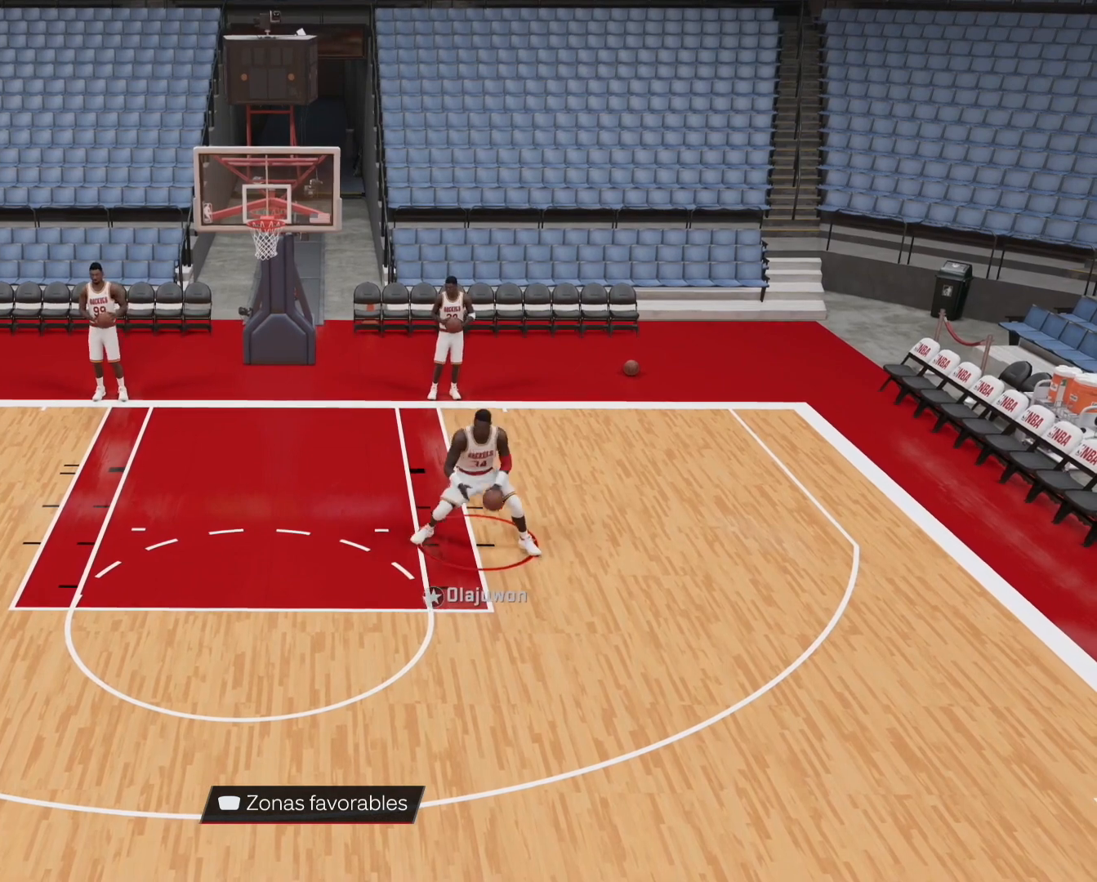
{"buttons": ["L2"], "left_stick": "center", "right_stick": "center", "events": [[267, "right_stick", "right"], [467, "right_stick", "center"]]}
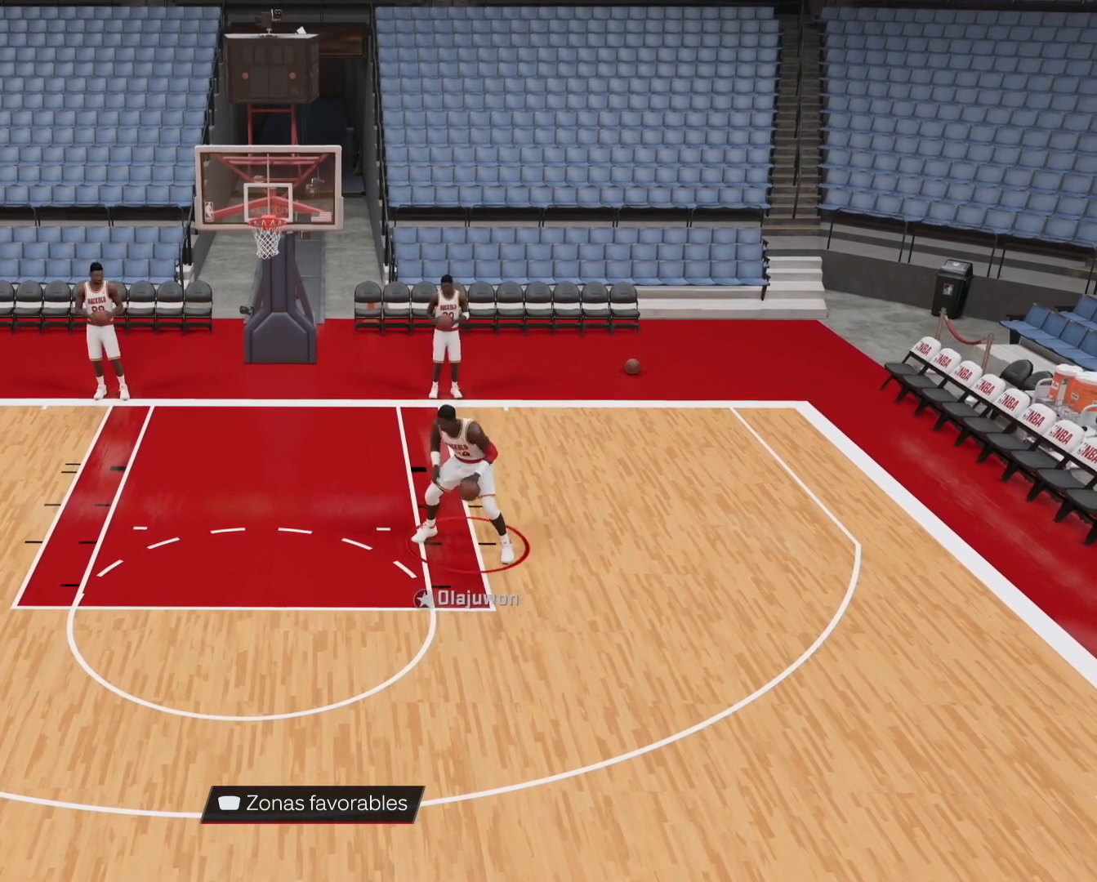
{"buttons": ["L2"], "left_stick": "center", "right_stick": "center", "events": []}
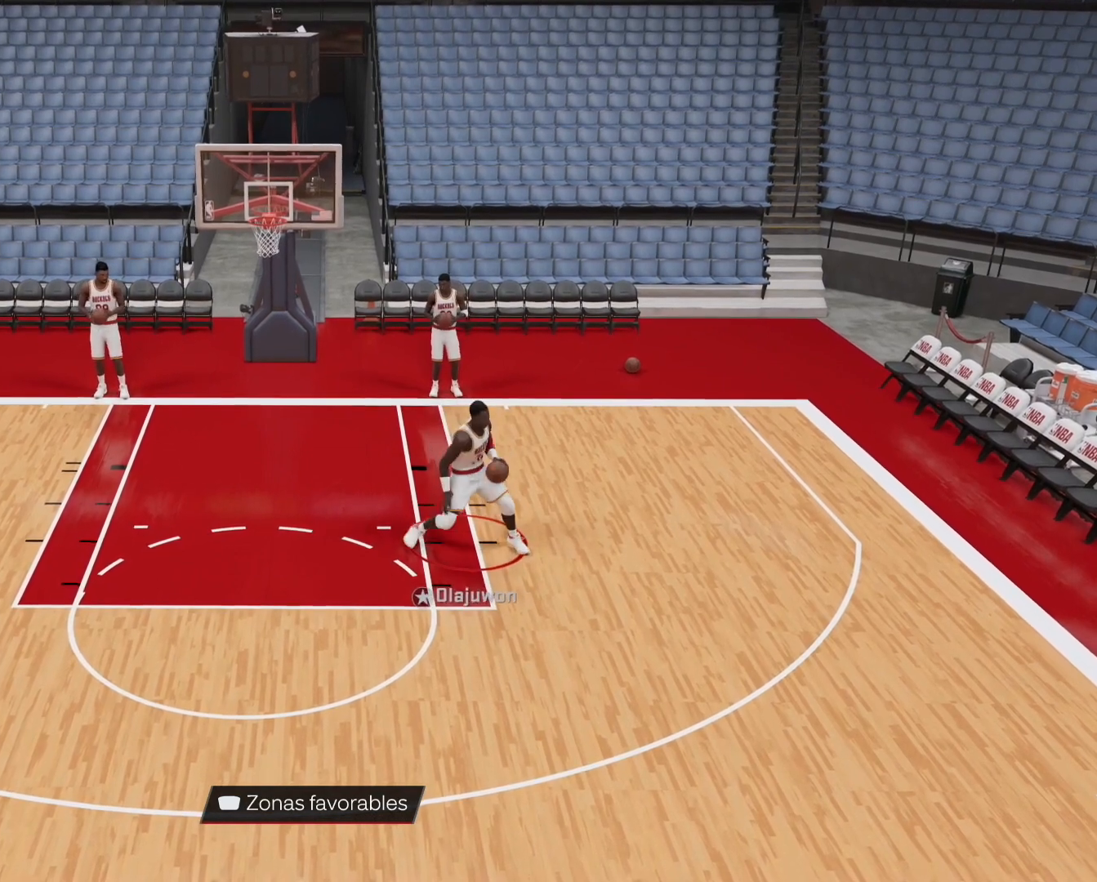
{"buttons": ["L2"], "left_stick": "center", "right_stick": "right", "events": [[400, "right_stick", "right"]]}
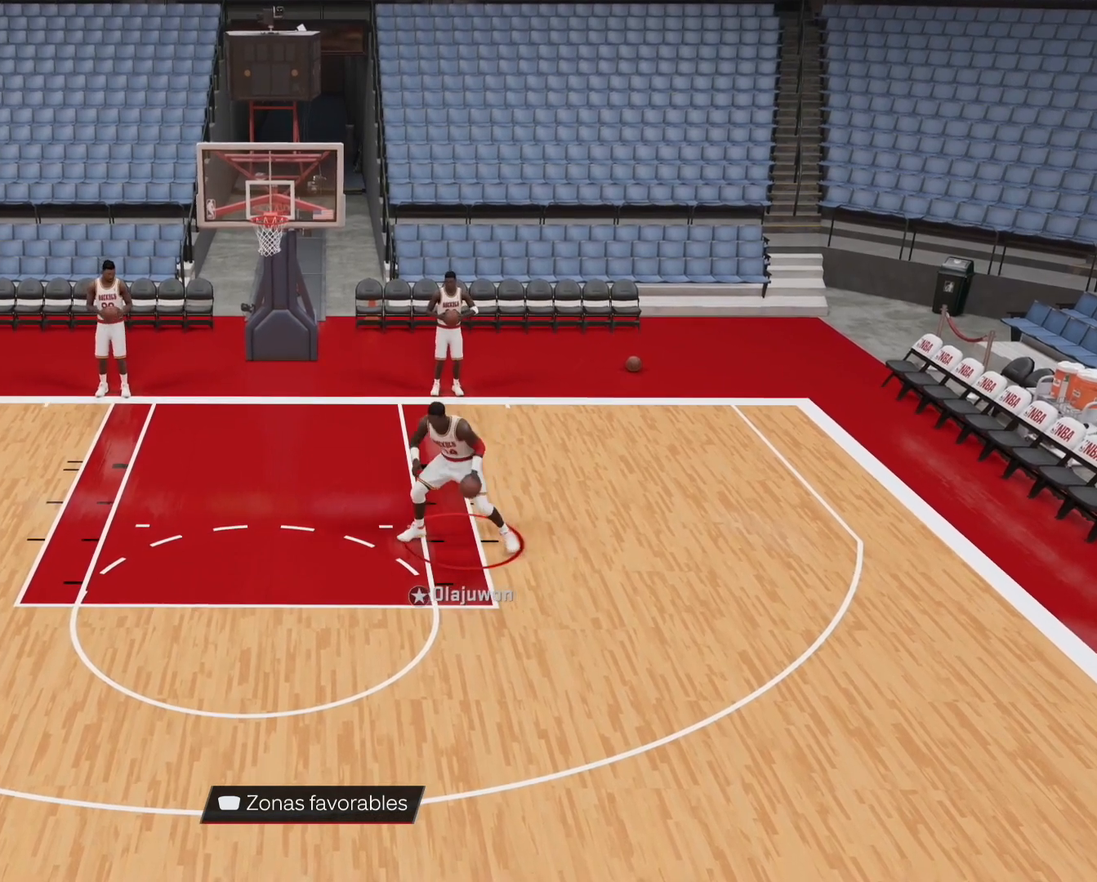
{"buttons": ["L2"], "left_stick": "center", "right_stick": "center", "events": [[100, "right_stick", "center"]]}
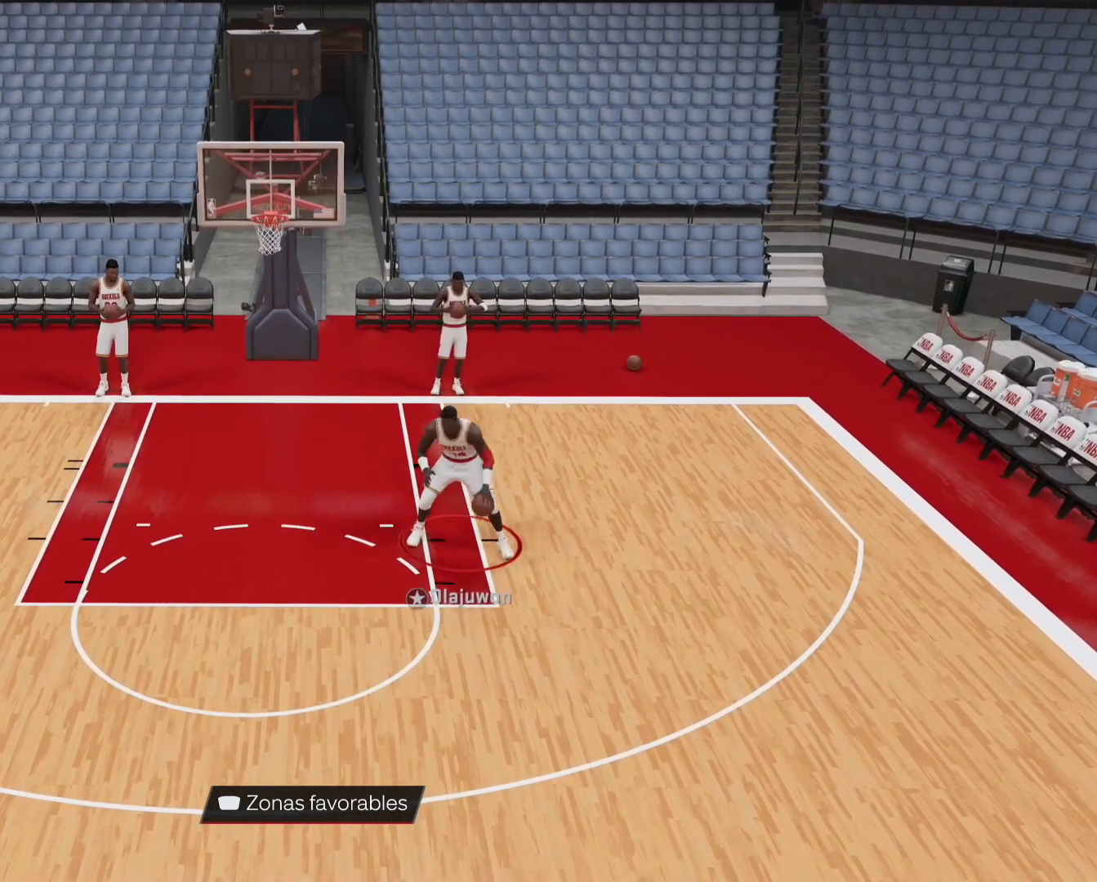
{"buttons": ["L2"], "left_stick": "center", "right_stick": "center", "events": [[200, "right_stick", "left"], [400, "right_stick", "center"]]}
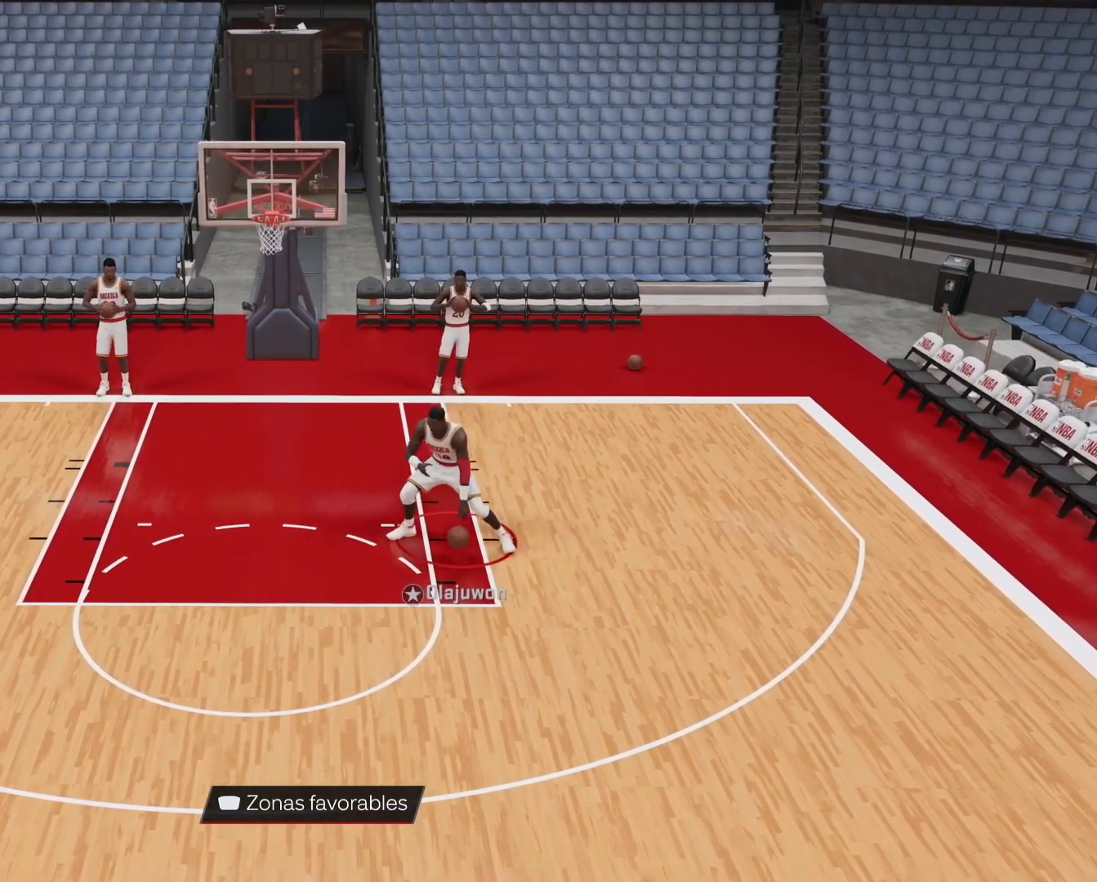
{"buttons": ["L2"], "left_stick": "center", "right_stick": "center", "events": []}
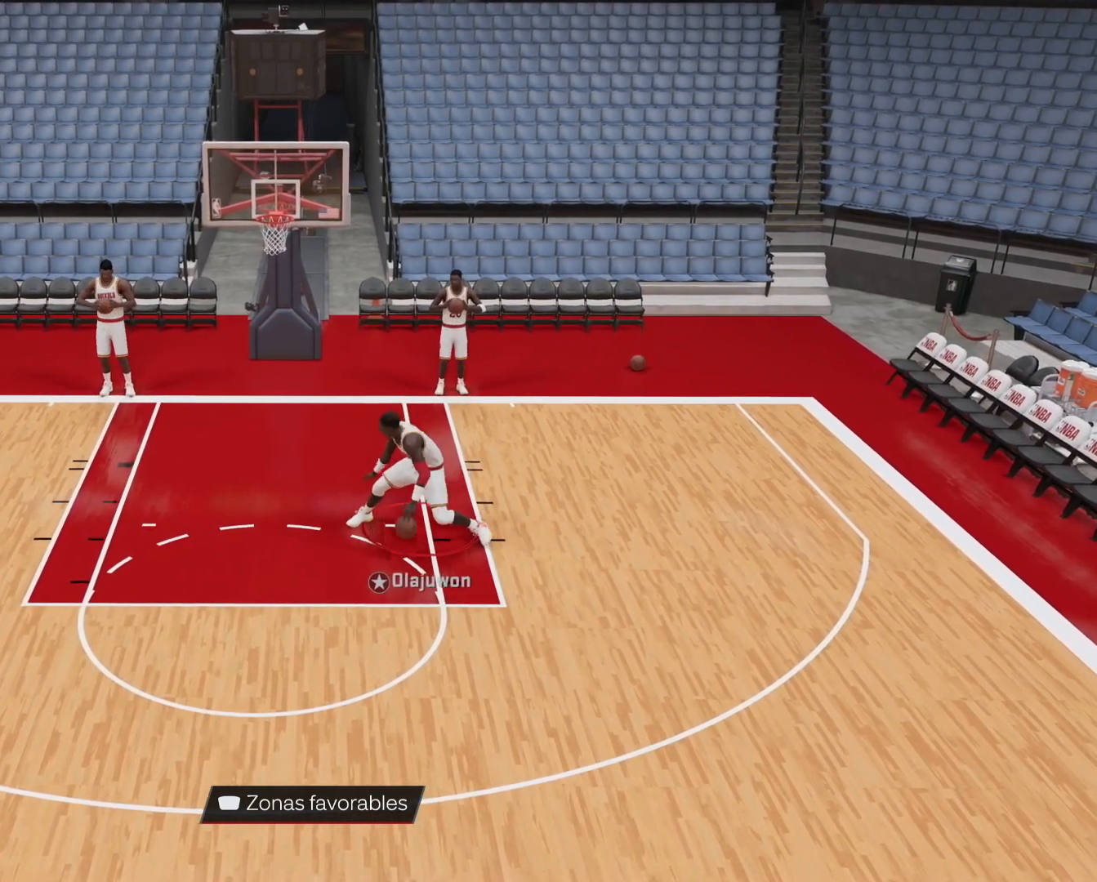
{"buttons": ["L2"], "left_stick": "center", "right_stick": "center", "events": [[200, "right_stick", "right"], [400, "right_stick", "center"]]}
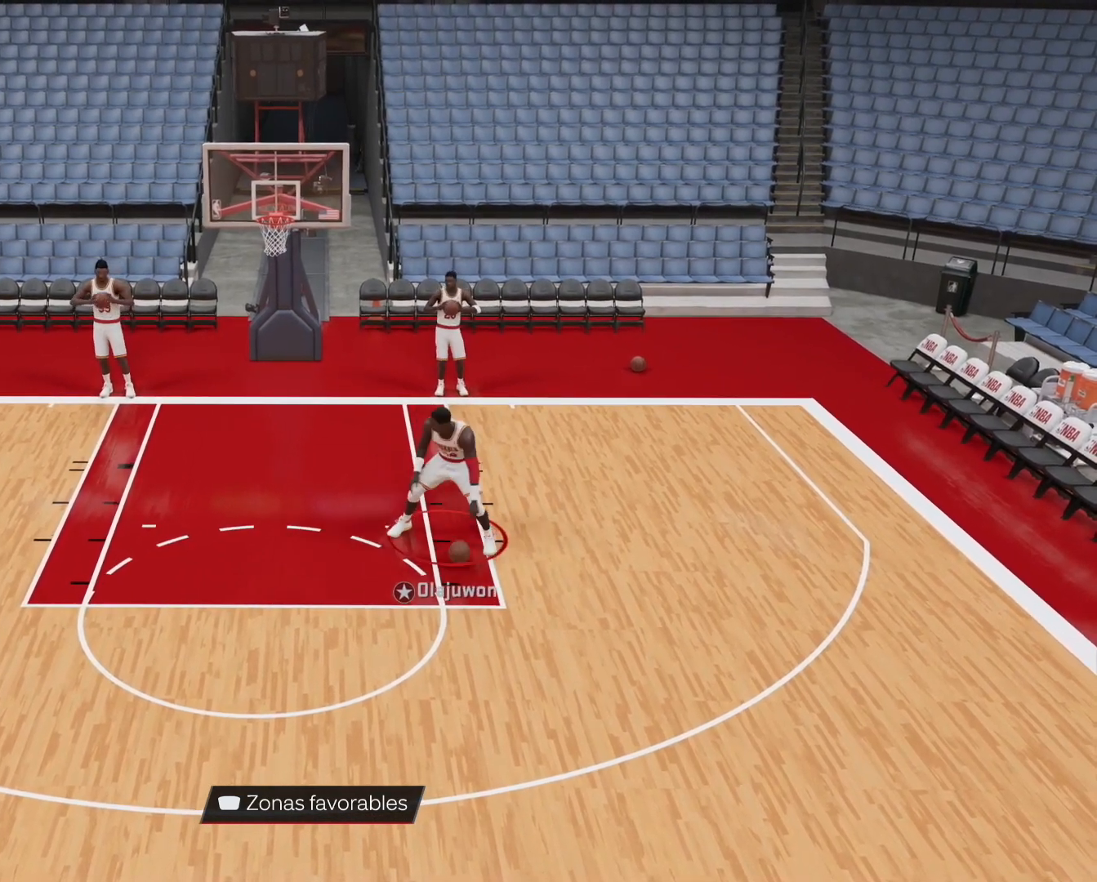
{"buttons": ["L2"], "left_stick": "center", "right_stick": "left", "events": [[433, "right_stick", "left"]]}
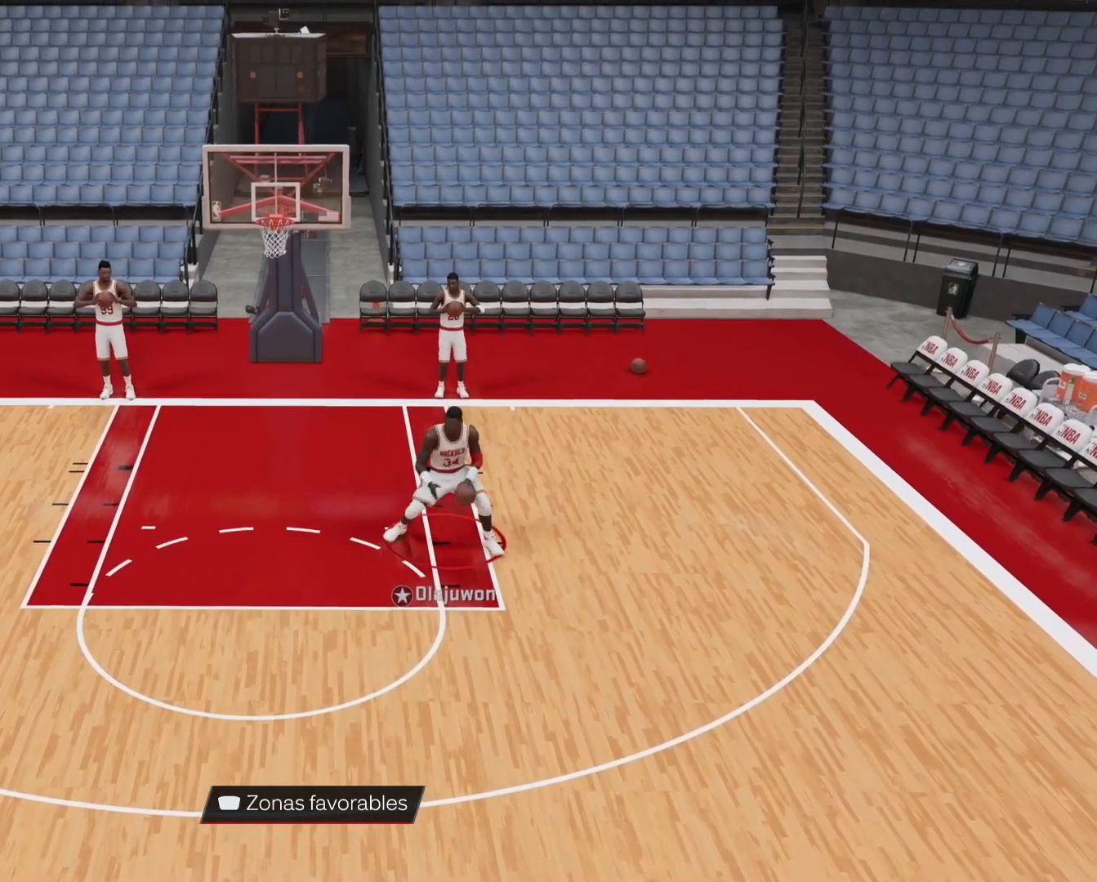
{"buttons": ["L2"], "left_stick": "center", "right_stick": "center", "events": [[100, "right_stick", "center"]]}
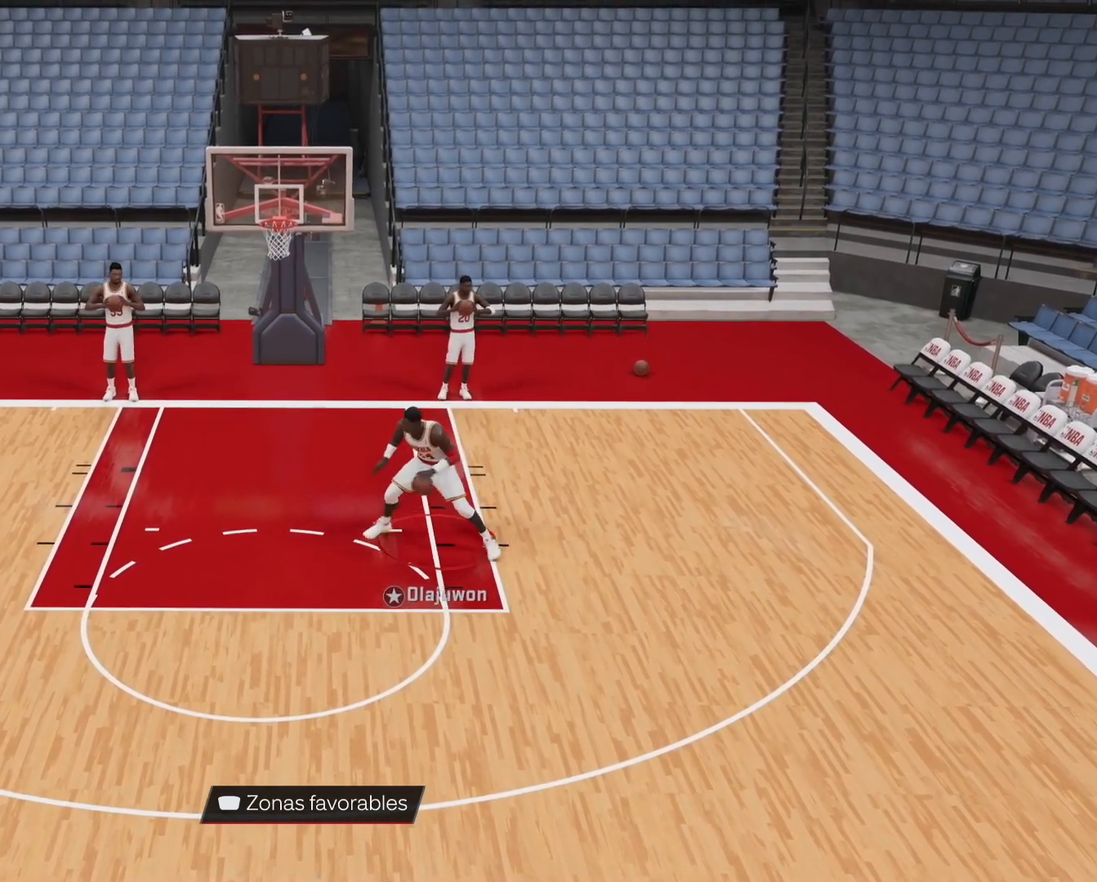
{"buttons": ["L2"], "left_stick": "center", "right_stick": "center", "events": [[267, "right_stick", "right"], [467, "right_stick", "center"]]}